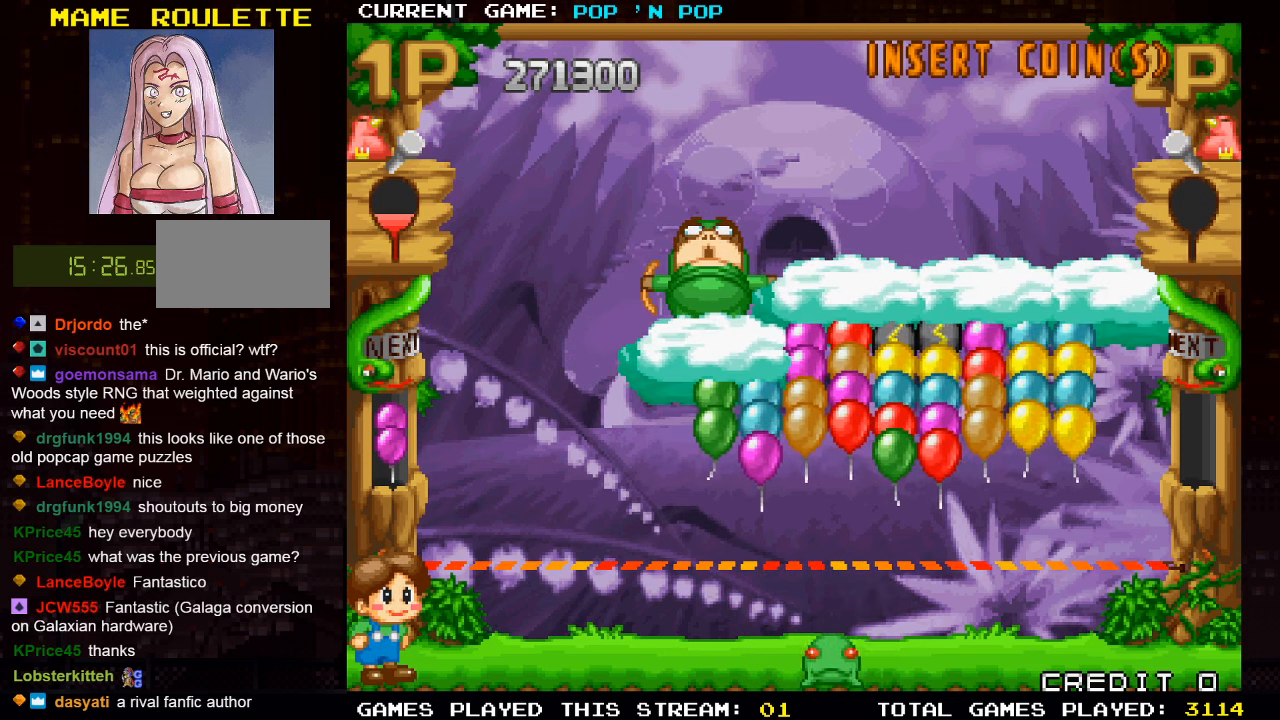
Gameplay with a controller (arcade stick); each line is a JSON object with the inputs held at the frame after it. "events" lists button and stick changes between this image and that frame as [ms after this image, input, new state], when the widget could be followed in between. Not read: L3 R3.
{"buttons": [], "left_stick": "center", "events": [[17, "left_stick", "right"], [183, "left_stick", "center"]]}
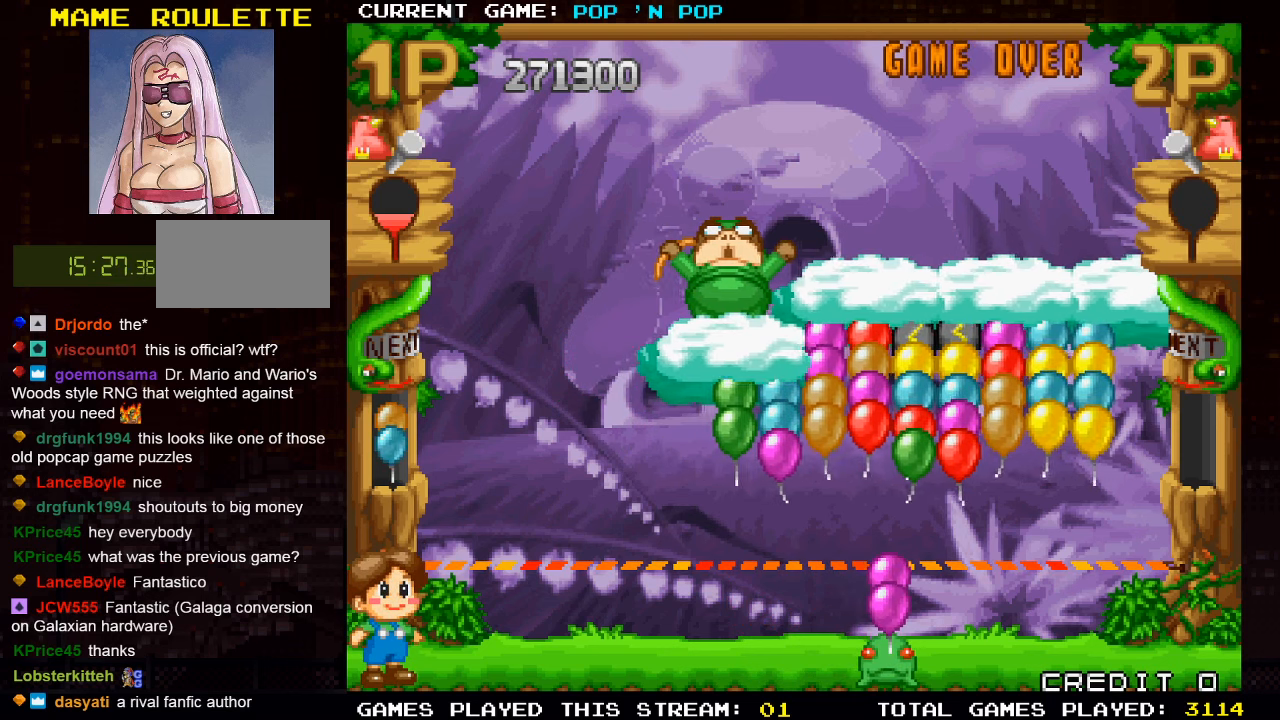
{"buttons": [], "left_stick": "center", "events": [[17, "left_stick", "left"], [133, "left_stick", "center"], [267, "TRIANGLE", "down"], [383, "left_stick", "right"], [400, "TRIANGLE", "up"], [467, "left_stick", "center"]]}
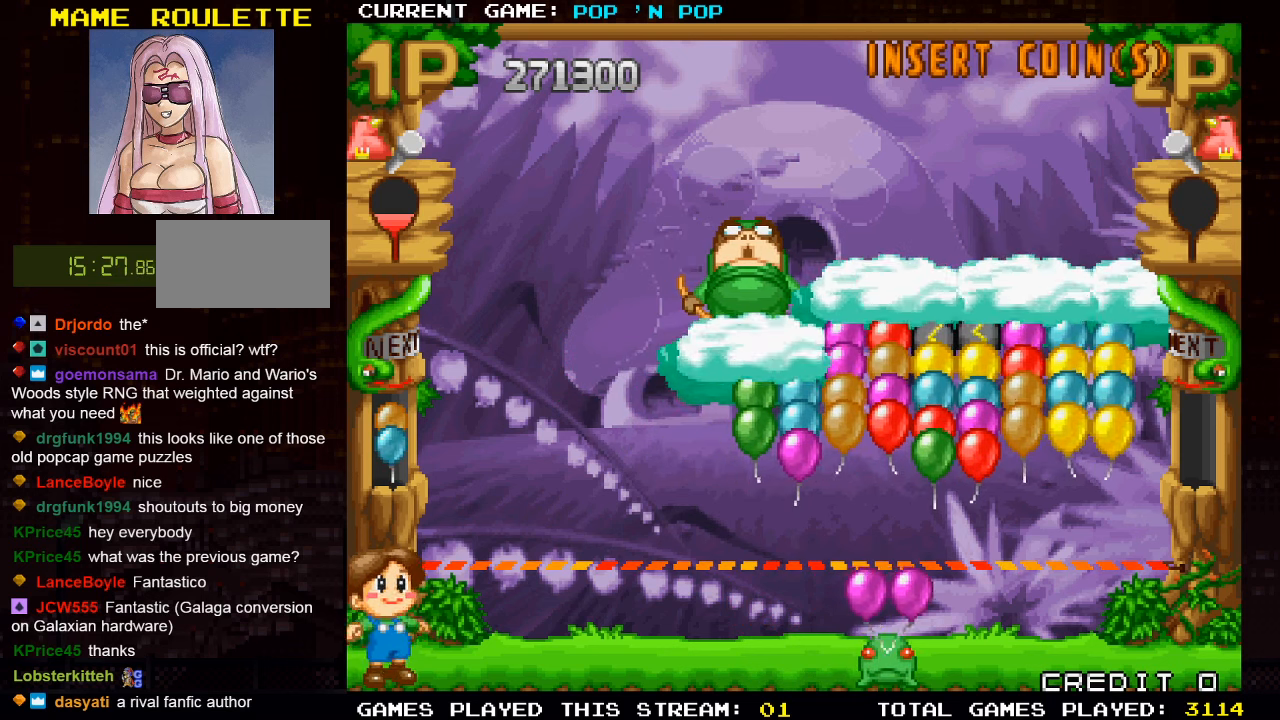
{"buttons": [], "left_stick": "right", "events": [[17, "SQUARE", "down"], [100, "SQUARE", "up"], [383, "left_stick", "right"]]}
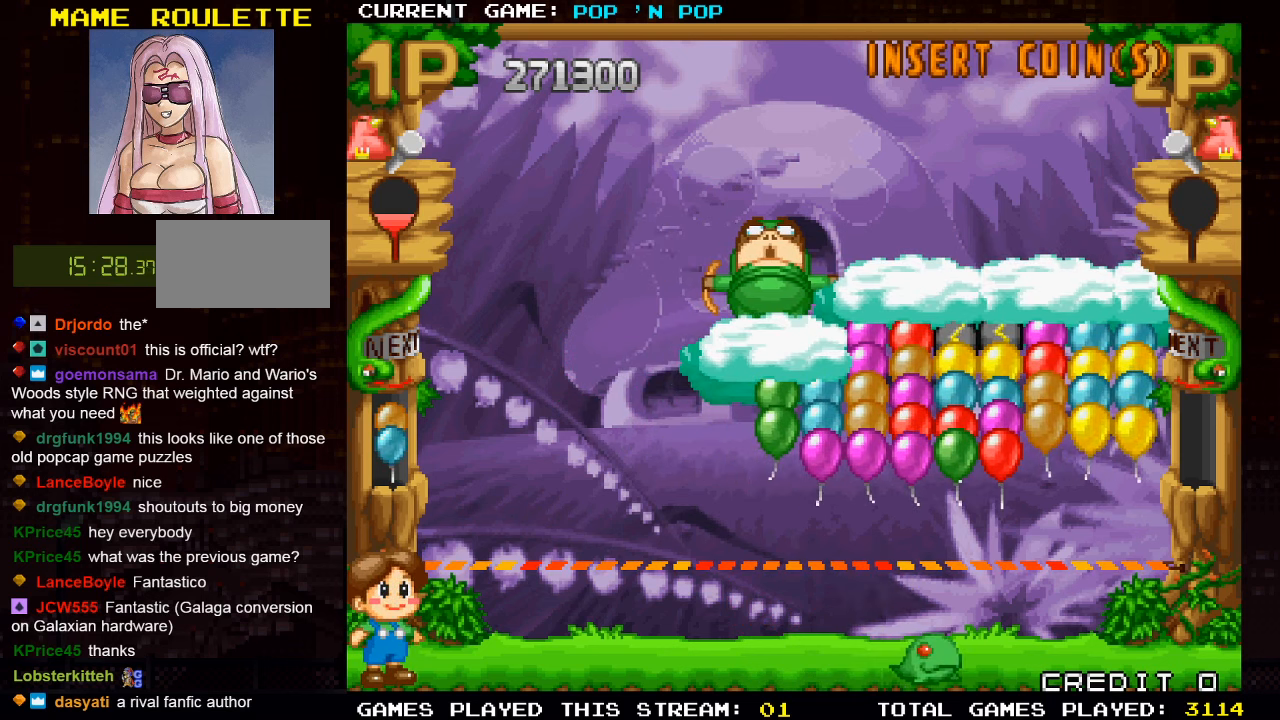
{"buttons": [], "left_stick": "center", "events": [[83, "left_stick", "center"]]}
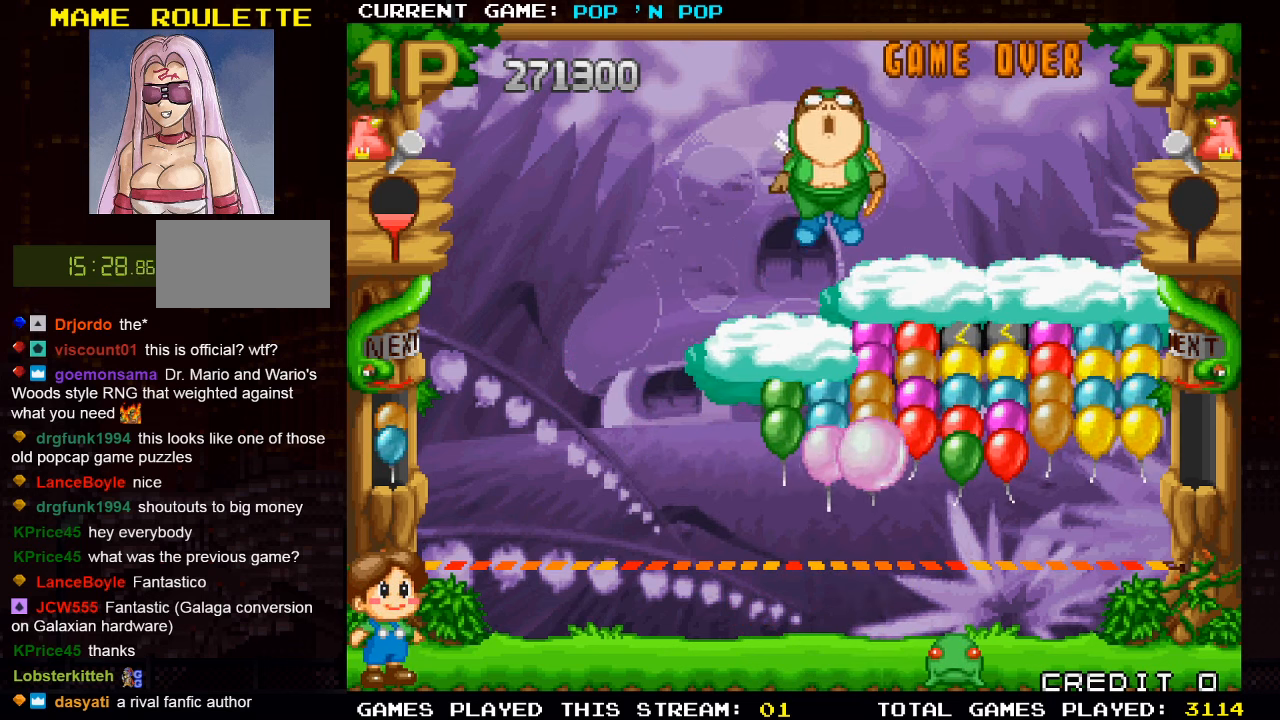
{"buttons": [], "left_stick": "left", "events": [[417, "left_stick", "left"]]}
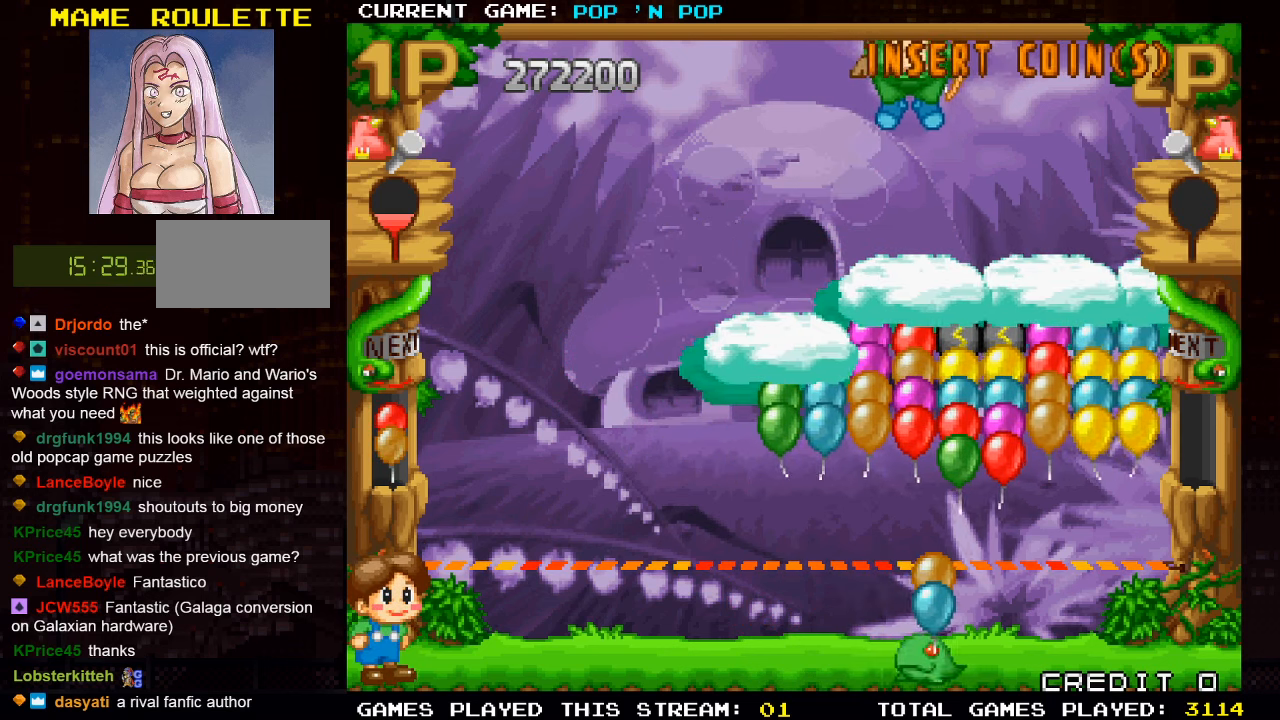
{"buttons": ["TRIANGLE"], "left_stick": "left", "events": [[67, "left_stick", "center"], [267, "left_stick", "left"], [417, "TRIANGLE", "down"]]}
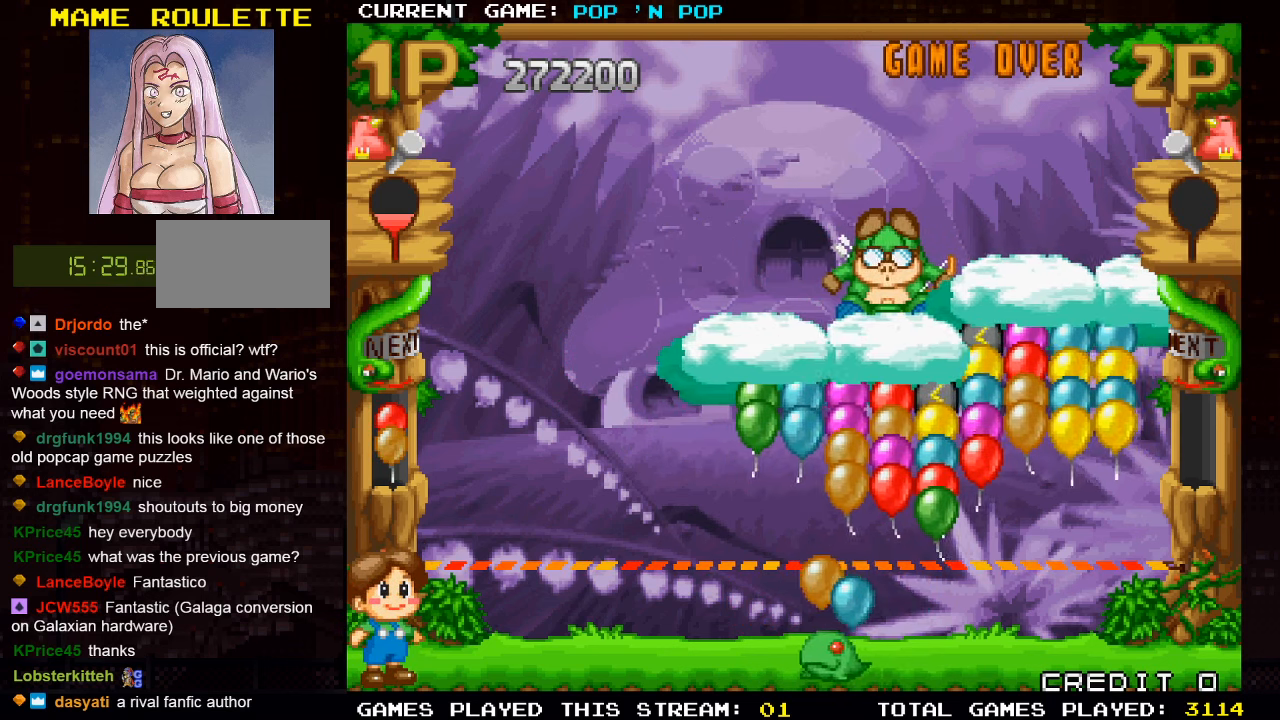
{"buttons": [], "left_stick": "center"}
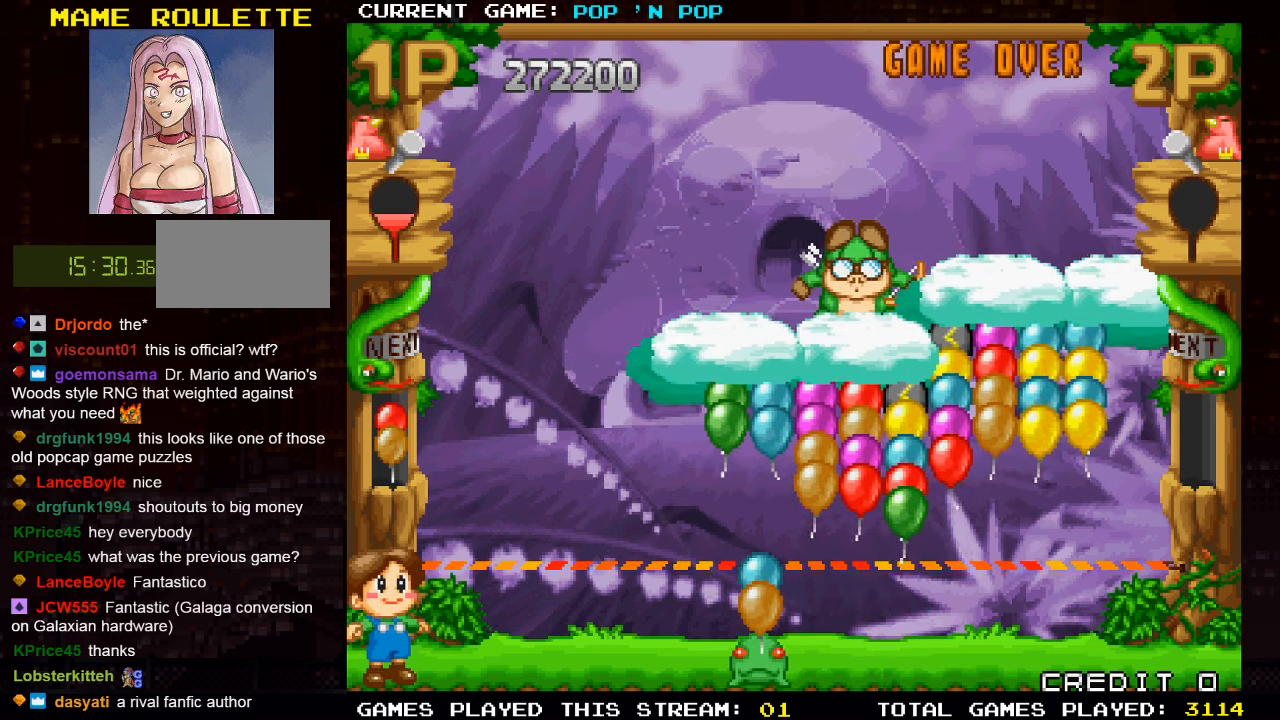
{"buttons": [], "left_stick": "center", "events": [[50, "SQUARE", "down"], [150, "SQUARE", "up"]]}
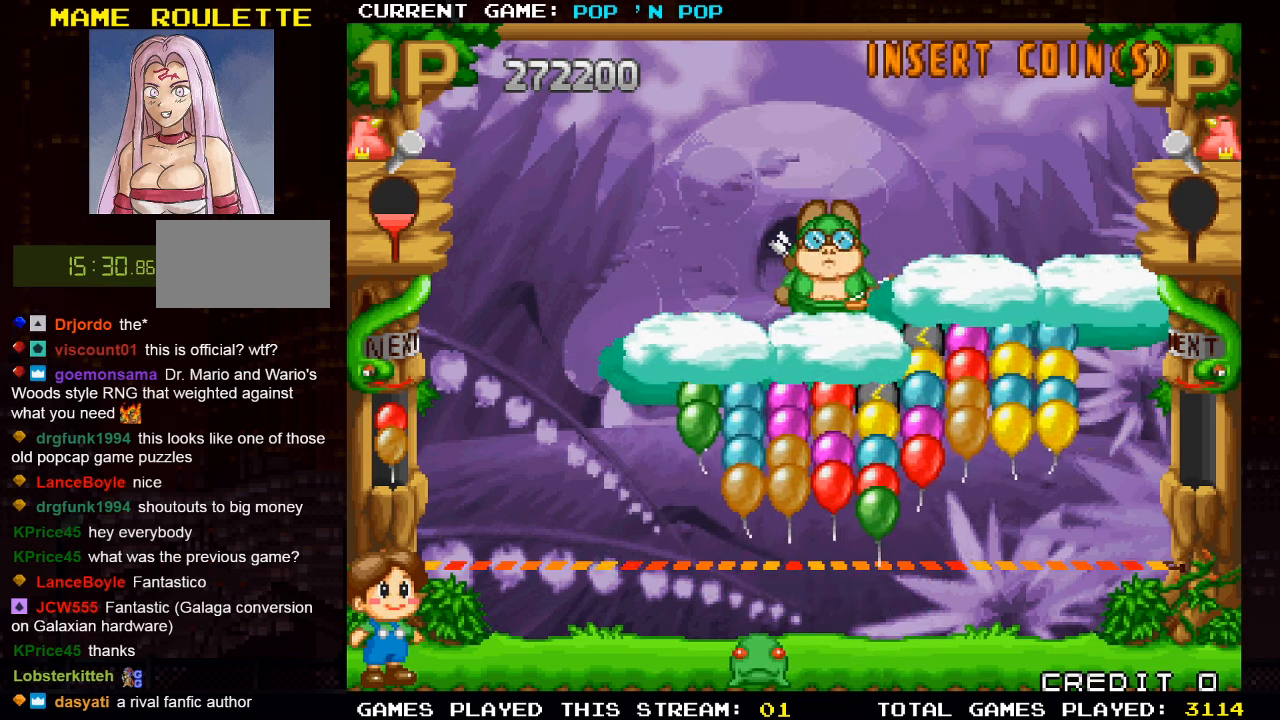
{"buttons": [], "left_stick": "center", "events": []}
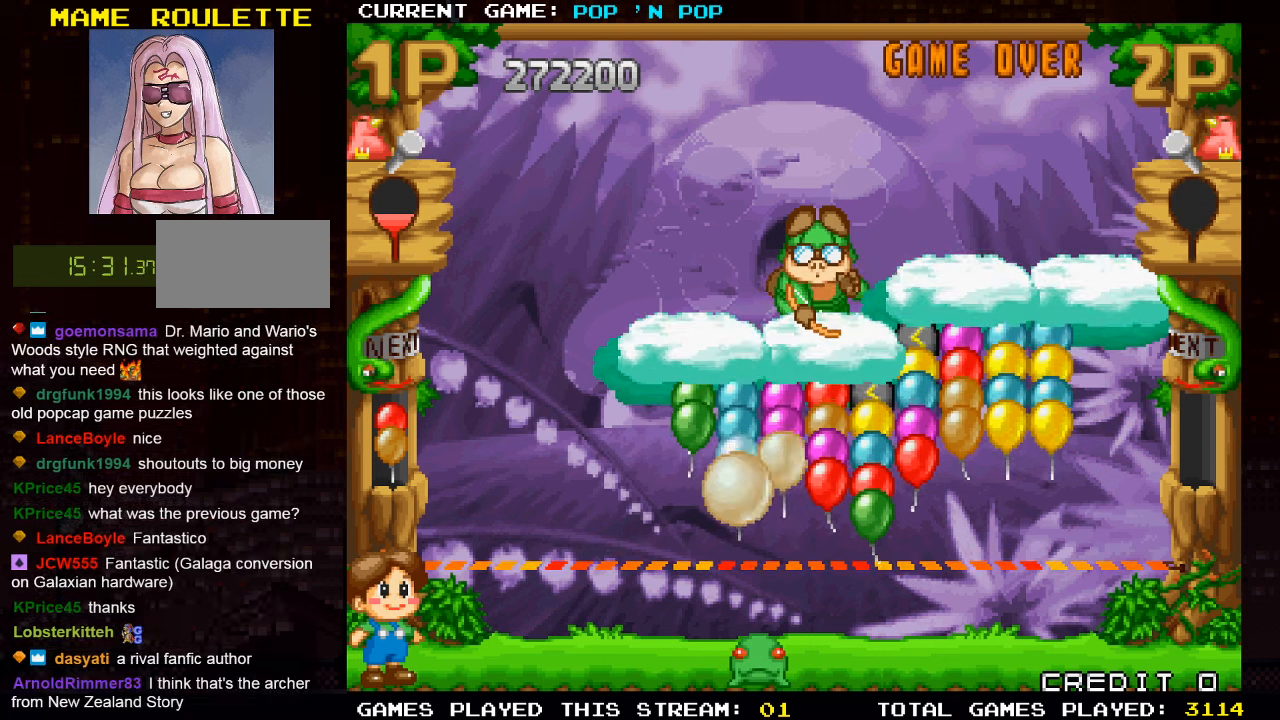
{"buttons": [], "left_stick": "right", "events": [[250, "left_stick", "right"]]}
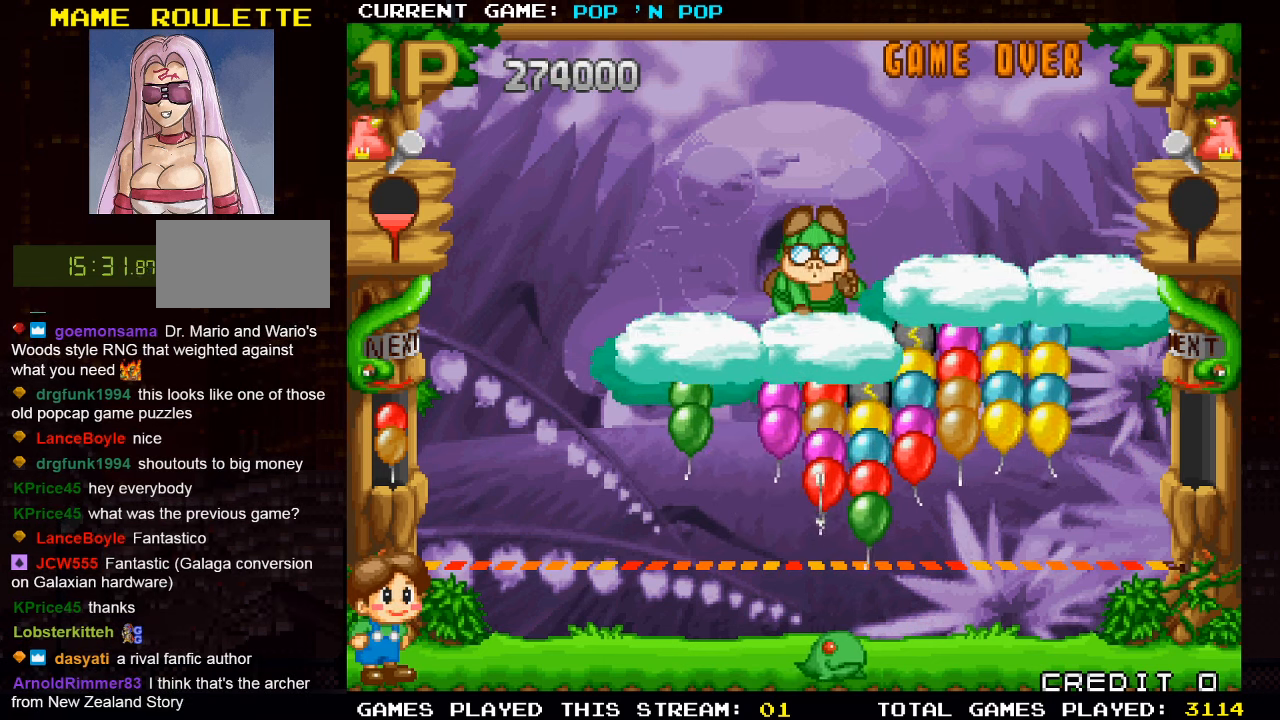
{"buttons": [], "left_stick": "left", "events": [[100, "left_stick", "center"], [200, "left_stick", "right"], [317, "left_stick", "center"], [400, "left_stick", "left"]]}
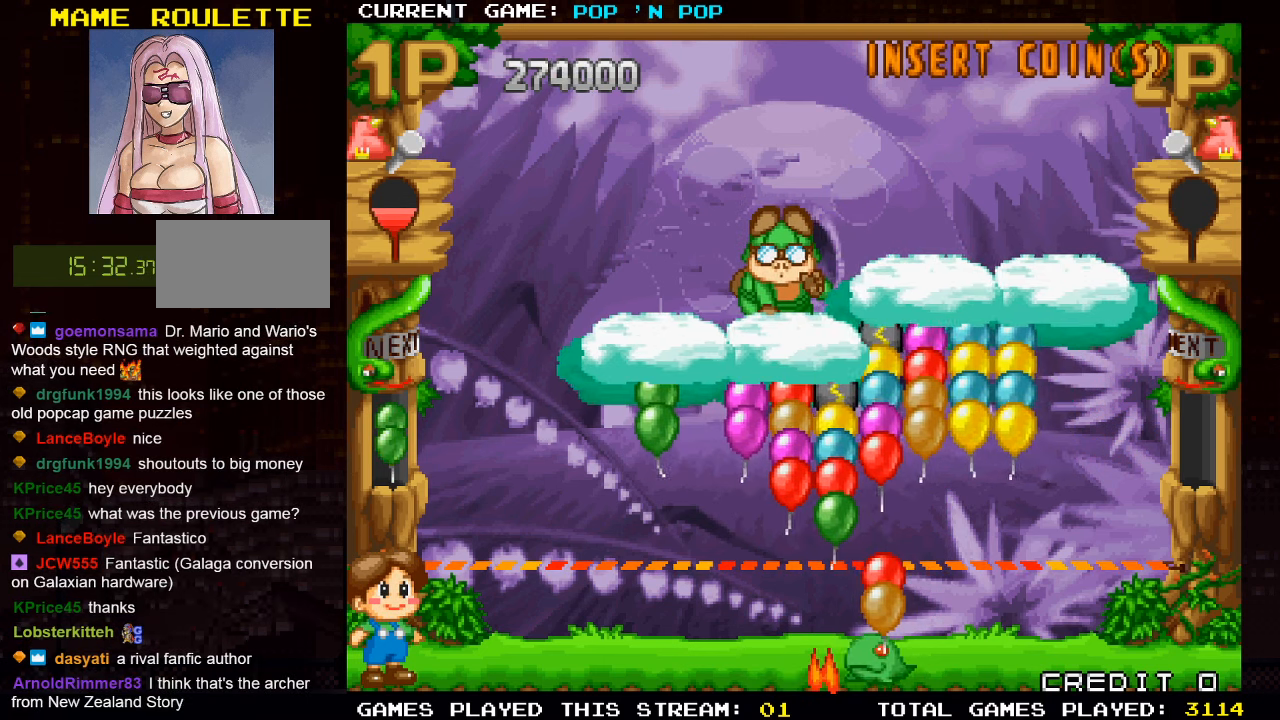
{"buttons": ["SQUARE"], "left_stick": "center", "events": [[200, "left_stick", "center"], [250, "left_stick", "right"], [367, "left_stick", "center"], [400, "SQUARE", "down"]]}
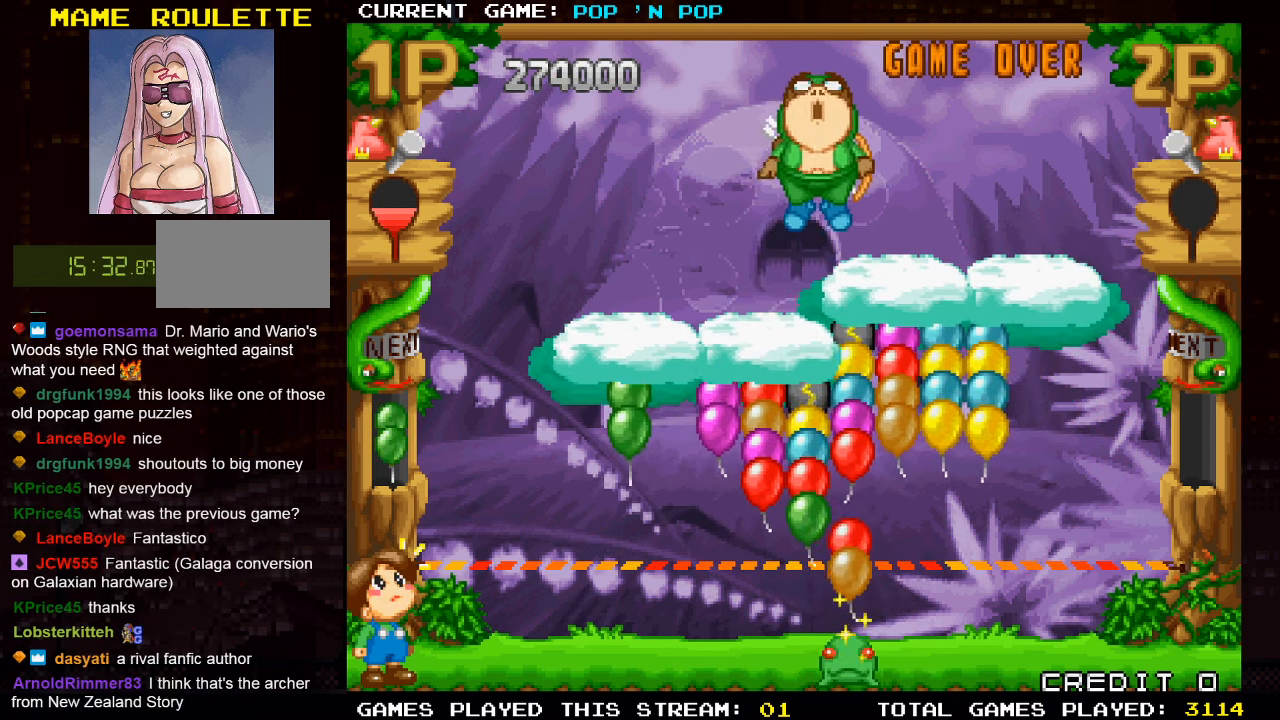
{"buttons": [], "left_stick": "center", "events": [[17, "SQUARE", "up"]]}
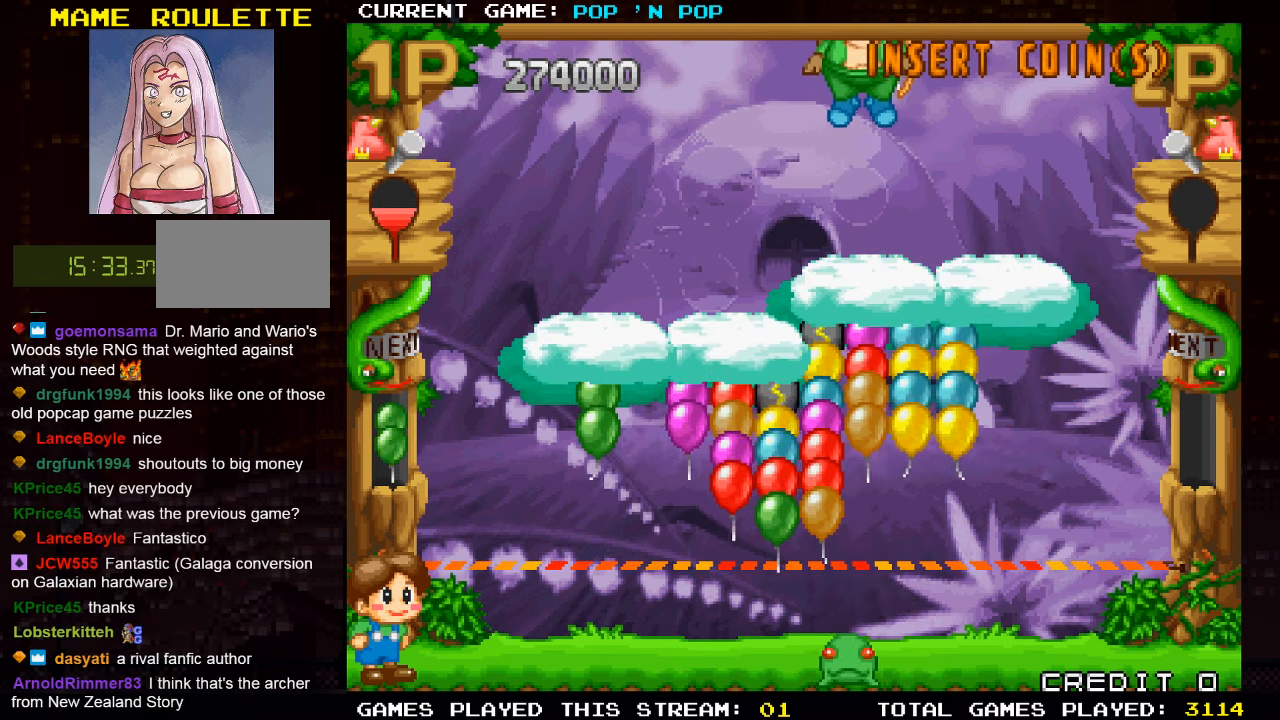
{"buttons": [], "left_stick": "center"}
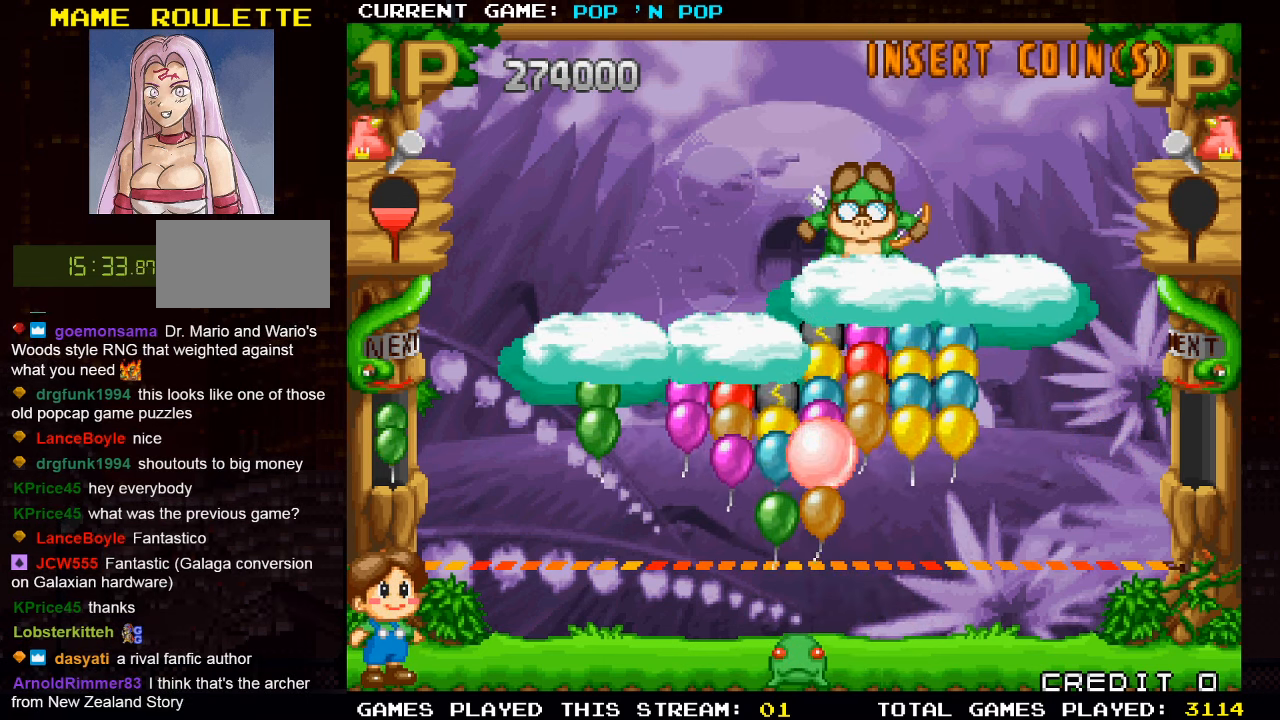
{"buttons": [], "left_stick": "left", "events": [[500, "left_stick", "left"]]}
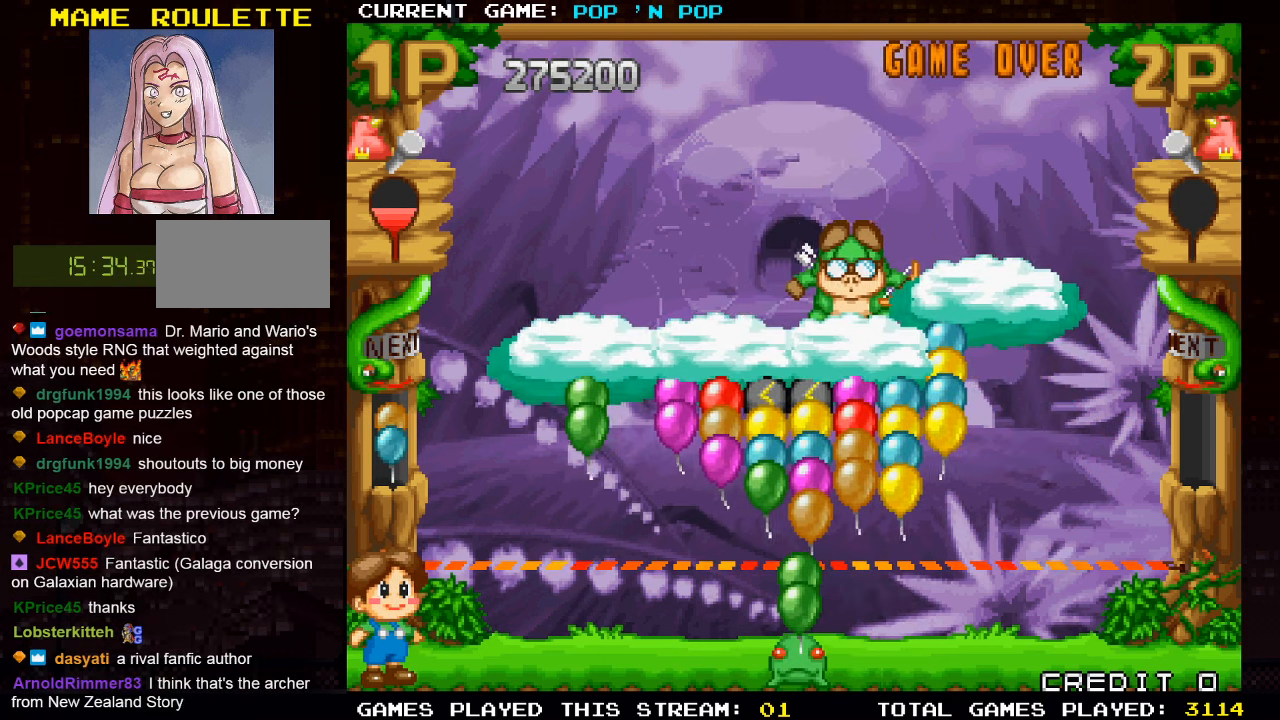
{"buttons": [], "left_stick": "left", "events": [[100, "left_stick", "center"], [167, "left_stick", "right"], [284, "left_stick", "center"], [334, "left_stick", "left"]]}
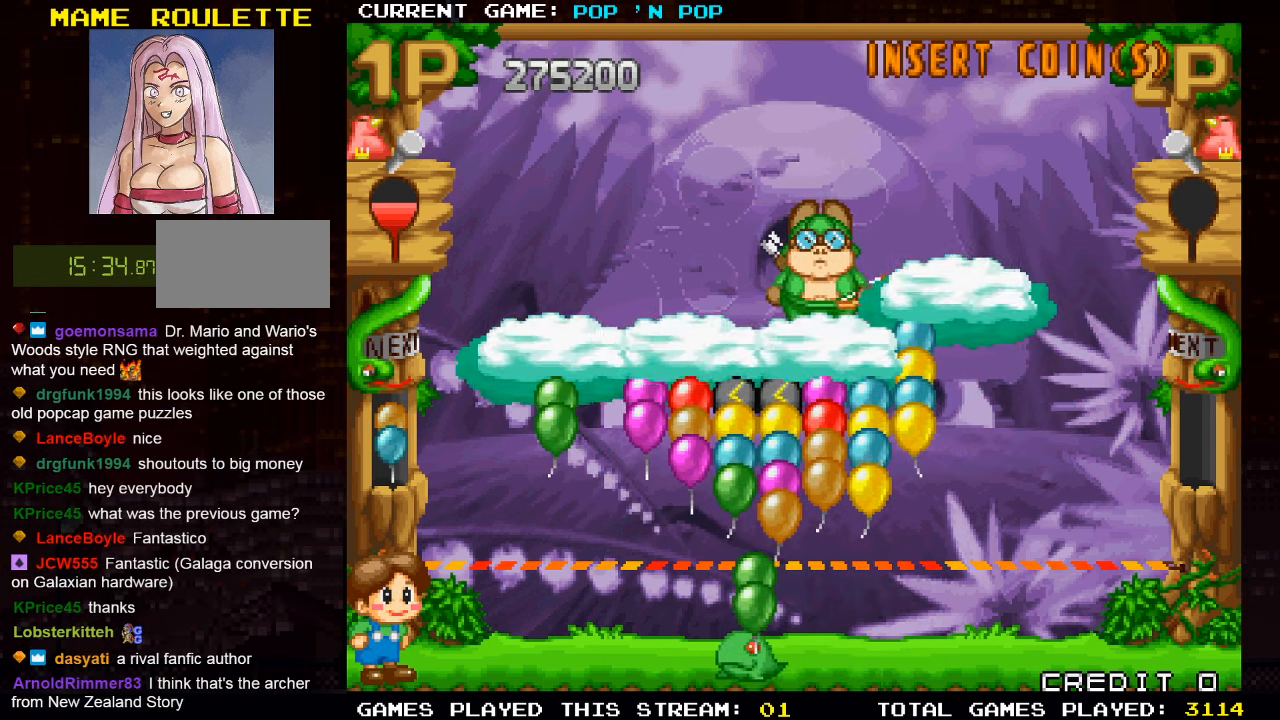
{"buttons": [], "left_stick": "center", "events": [[67, "left_stick", "center"], [84, "SQUARE", "down"], [184, "SQUARE", "up"]]}
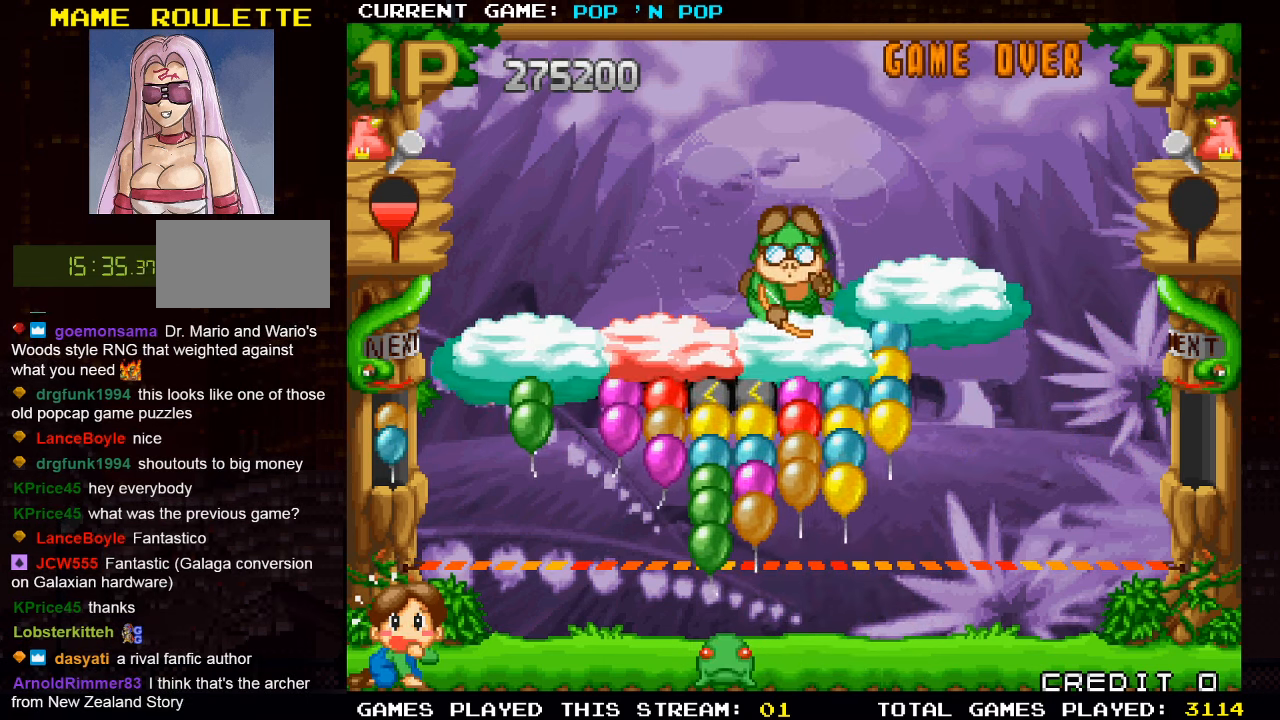
{"buttons": [], "left_stick": "center", "events": [[250, "left_stick", "left"], [417, "left_stick", "center"]]}
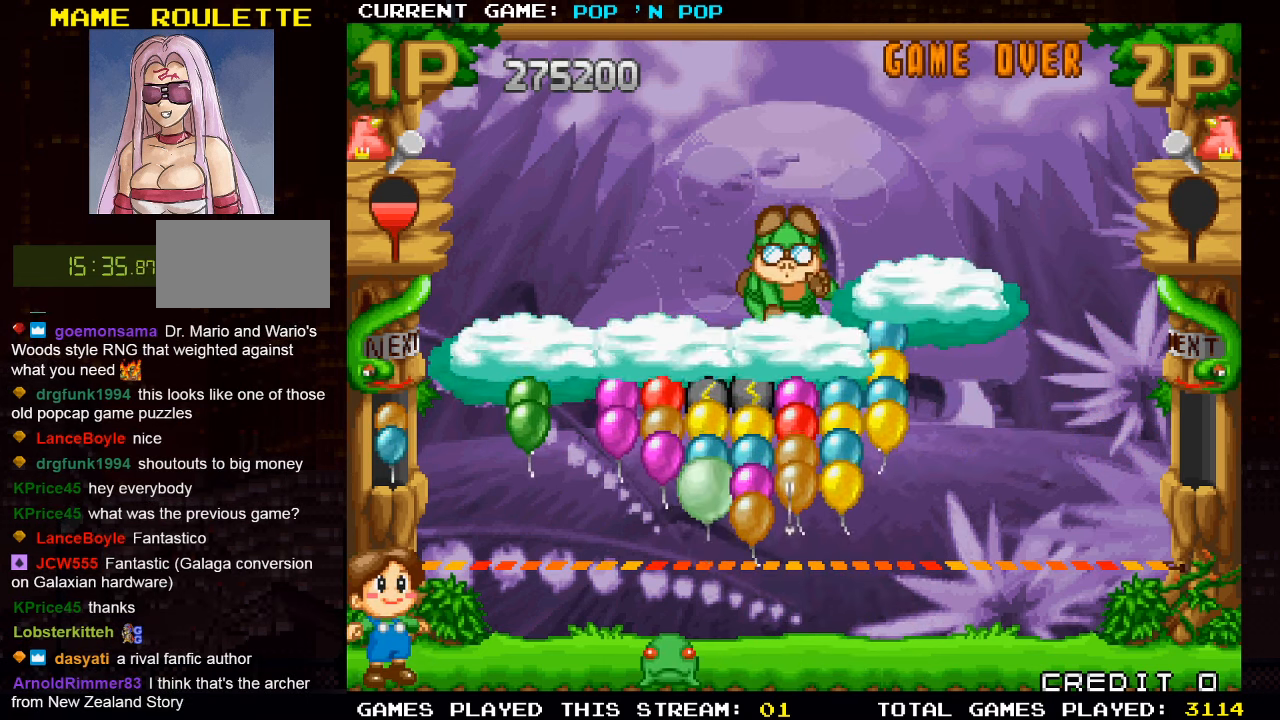
{"buttons": [], "left_stick": "center", "events": [[317, "left_stick", "right"], [466, "left_stick", "center"]]}
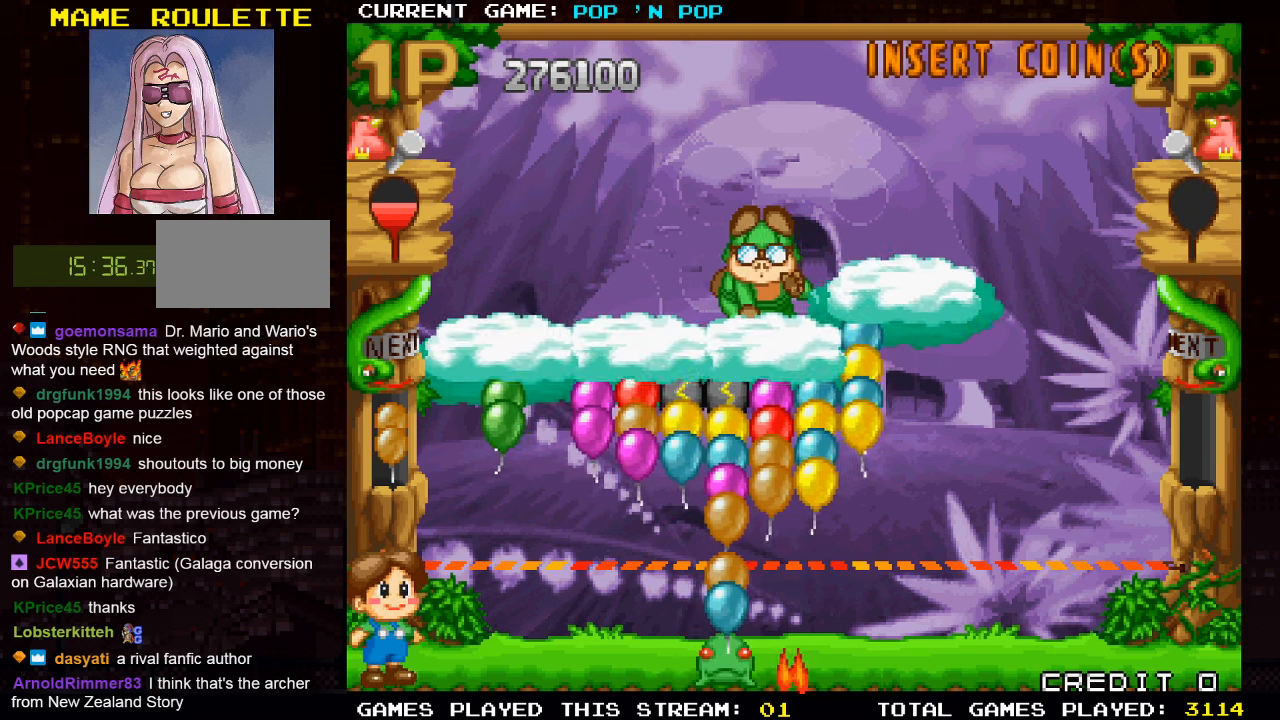
{"buttons": ["TRIANGLE"], "left_stick": "left", "events": [[250, "left_stick", "left"], [416, "TRIANGLE", "down"]]}
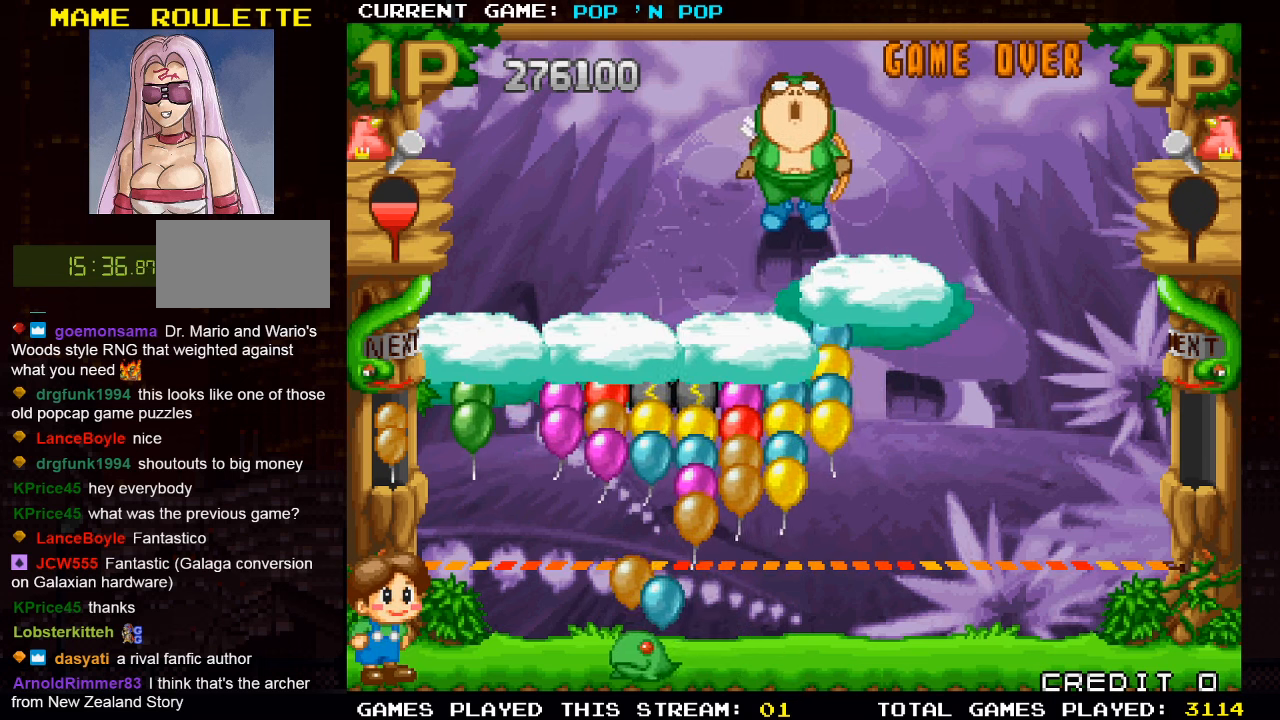
{"buttons": [], "left_stick": "right", "events": [[33, "TRIANGLE", "up"], [116, "TRIANGLE", "down"], [133, "left_stick", "center"], [216, "TRIANGLE", "up"], [350, "left_stick", "right"]]}
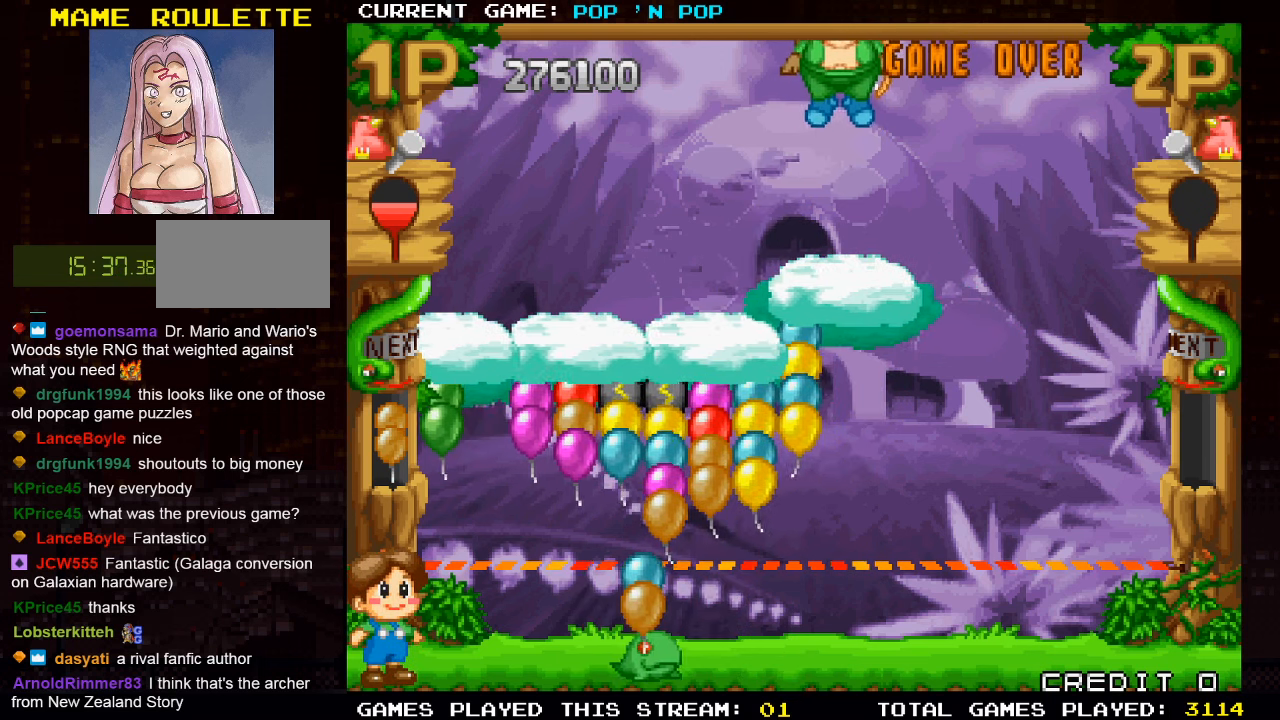
{"buttons": [], "left_stick": "right", "events": [[100, "left_stick", "center"], [150, "TRIANGLE", "down"], [166, "left_stick", "left"], [233, "TRIANGLE", "up"], [266, "left_stick", "center"], [300, "TRIANGLE", "down"], [400, "left_stick", "right"], [416, "TRIANGLE", "up"]]}
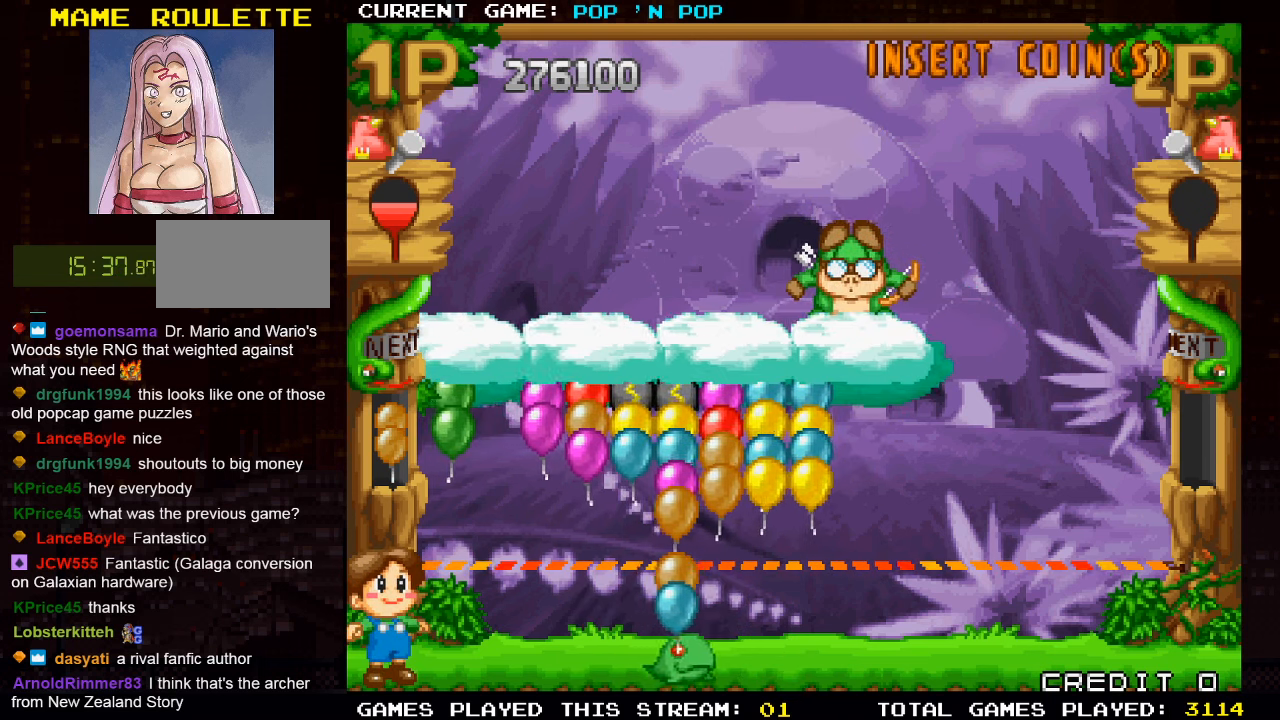
{"buttons": [], "left_stick": "center", "events": [[133, "left_stick", "center"], [250, "left_stick", "right"], [366, "left_stick", "center"], [416, "SQUARE", "down"], [500, "SQUARE", "up"]]}
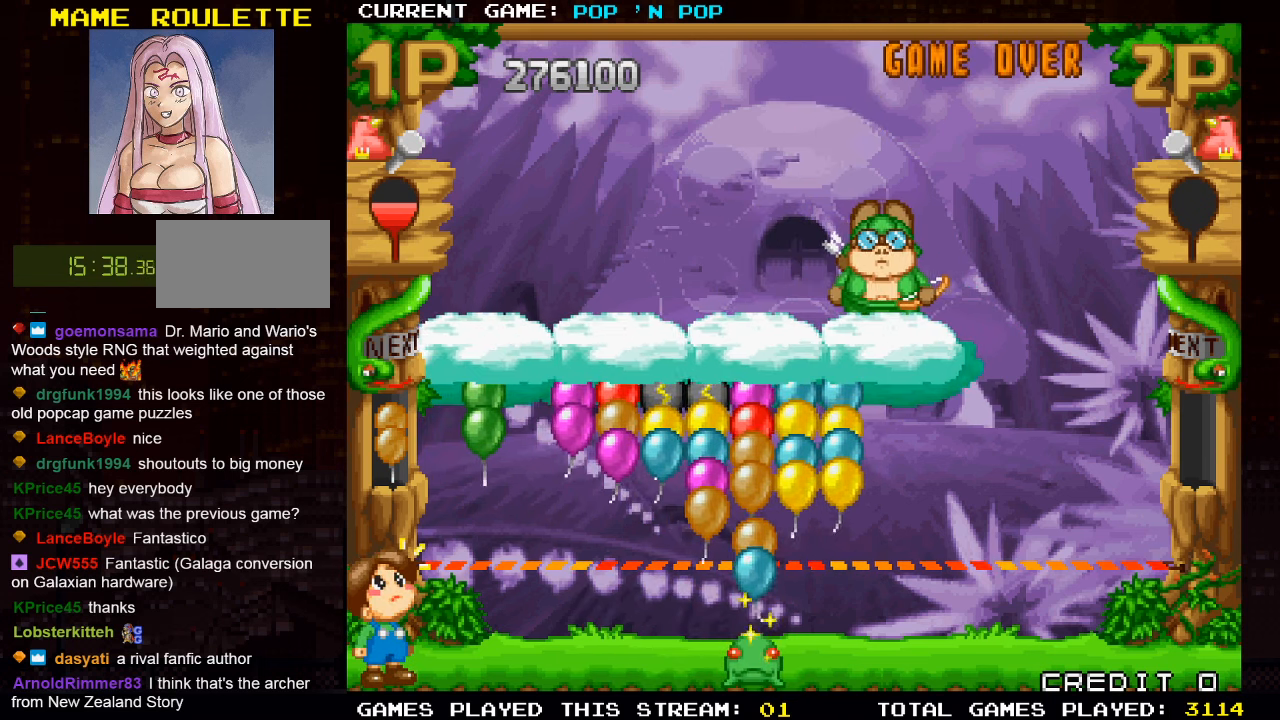
{"buttons": [], "left_stick": "right", "events": [[300, "left_stick", "right"]]}
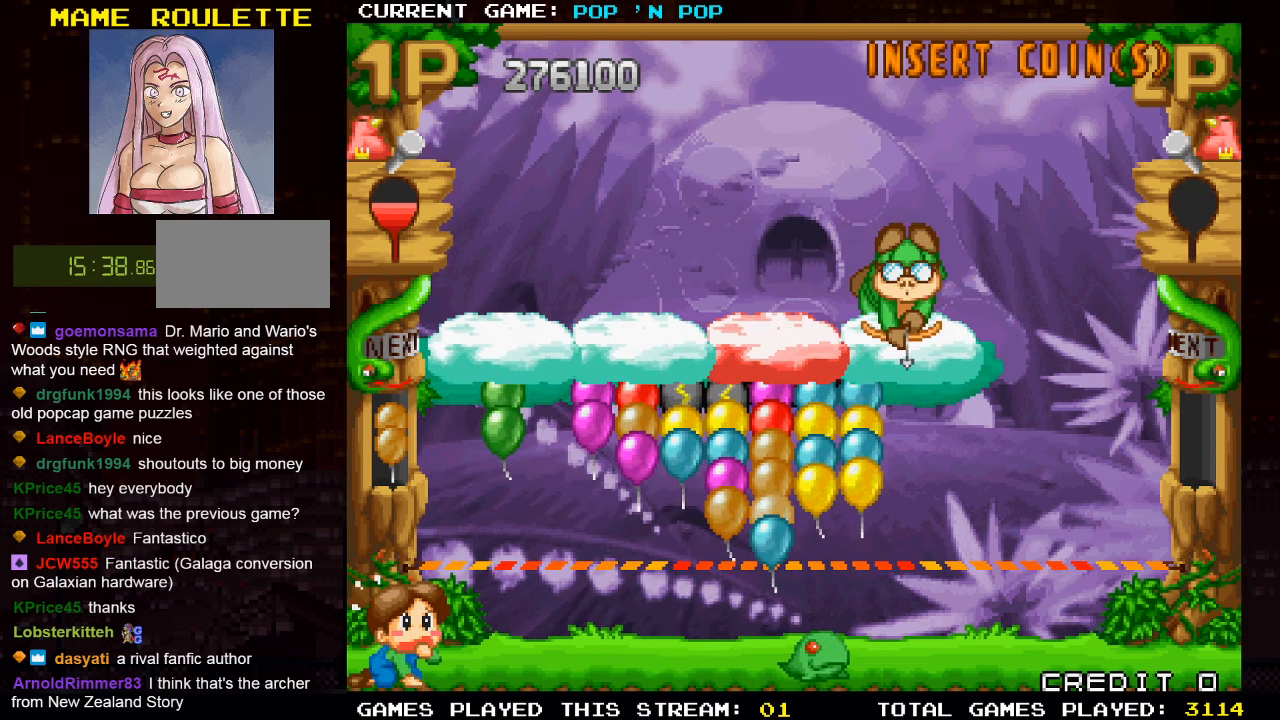
{"buttons": [], "left_stick": "center", "events": [[150, "left_stick", "center"]]}
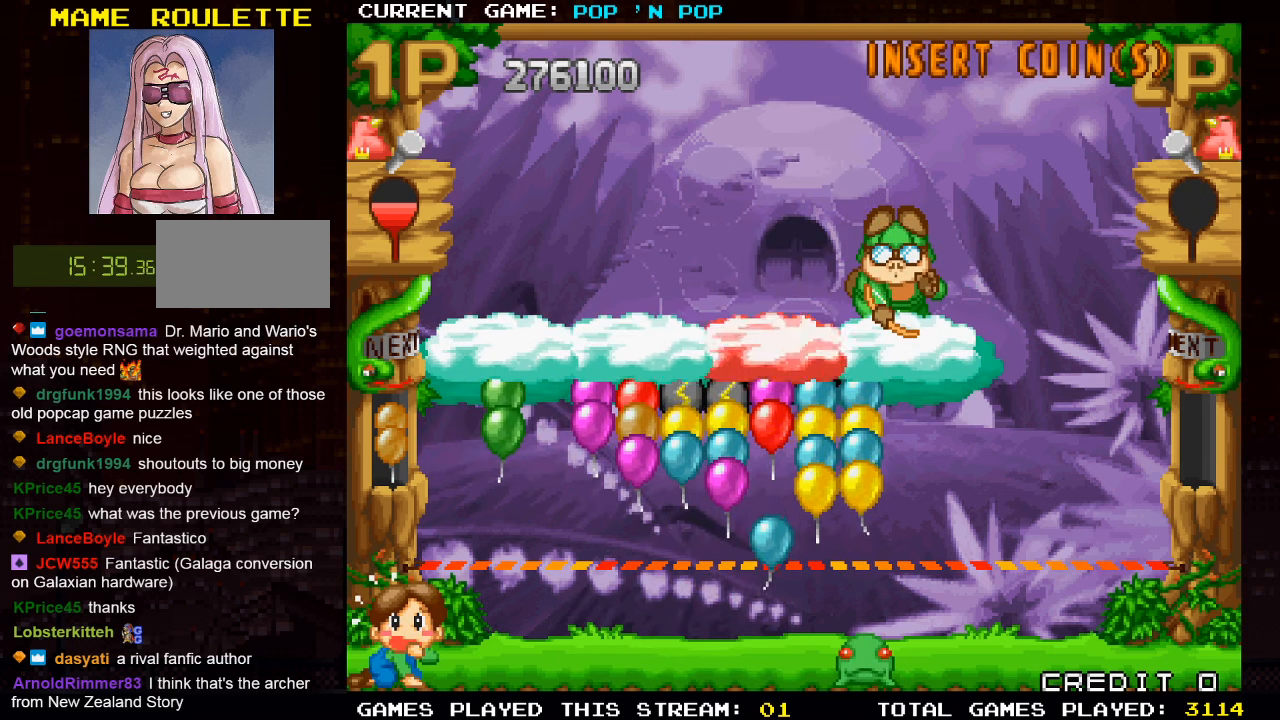
{"buttons": [], "left_stick": "right", "events": [[316, "left_stick", "left"], [433, "left_stick", "center"], [483, "left_stick", "right"]]}
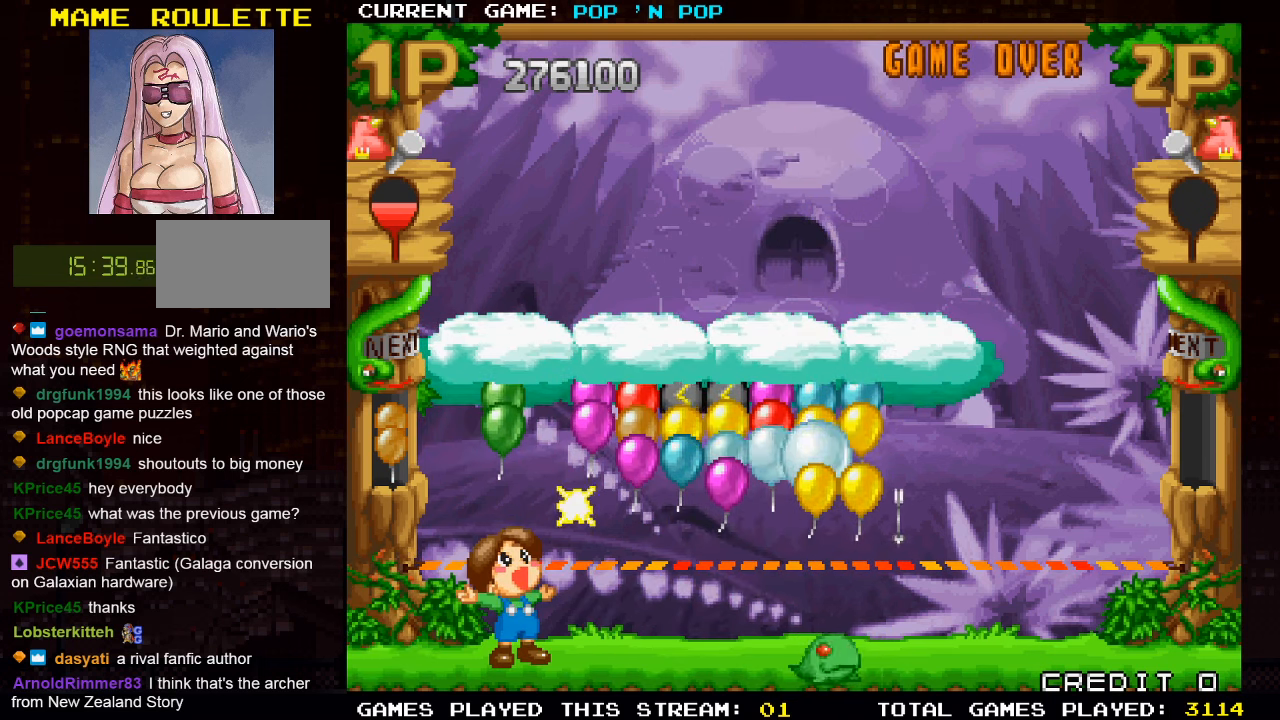
{"buttons": [], "left_stick": "center", "events": [[83, "left_stick", "left"], [466, "left_stick", "center"]]}
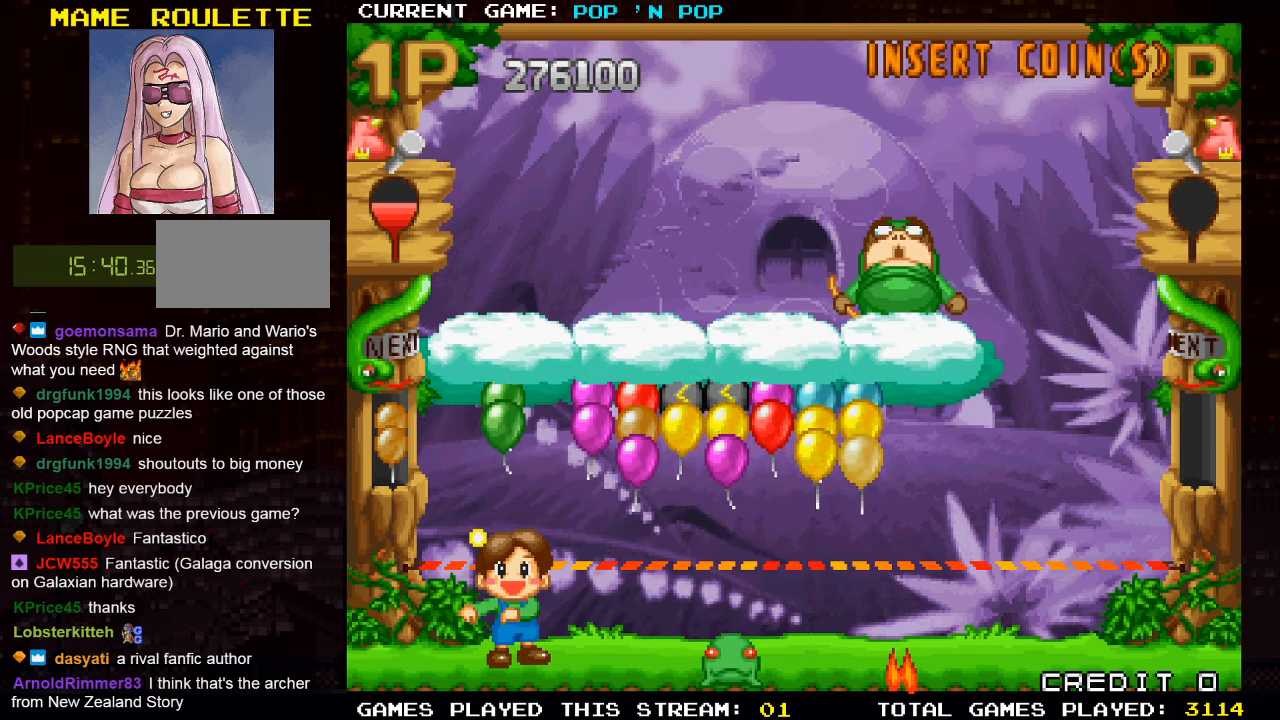
{"buttons": [], "left_stick": "left", "events": [[166, "left_stick", "right"], [316, "left_stick", "center"], [366, "left_stick", "left"]]}
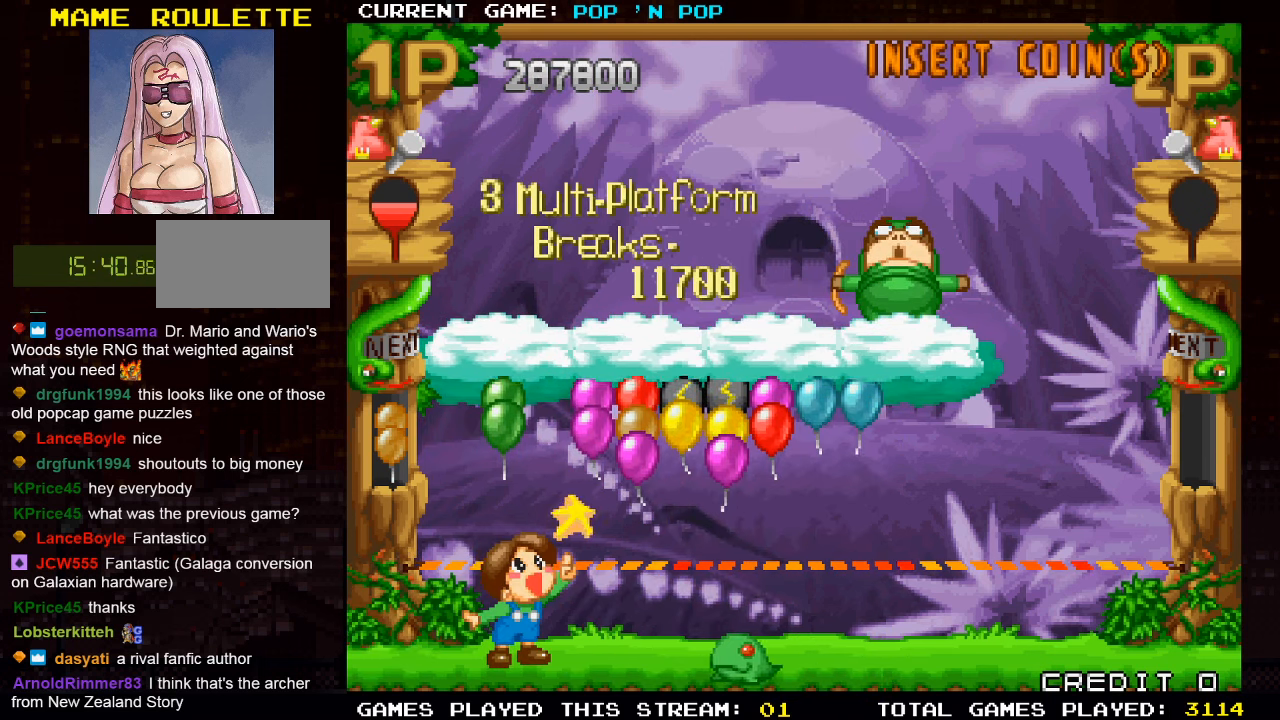
{"buttons": [], "left_stick": "right", "events": [[83, "left_stick", "center"], [416, "left_stick", "right"]]}